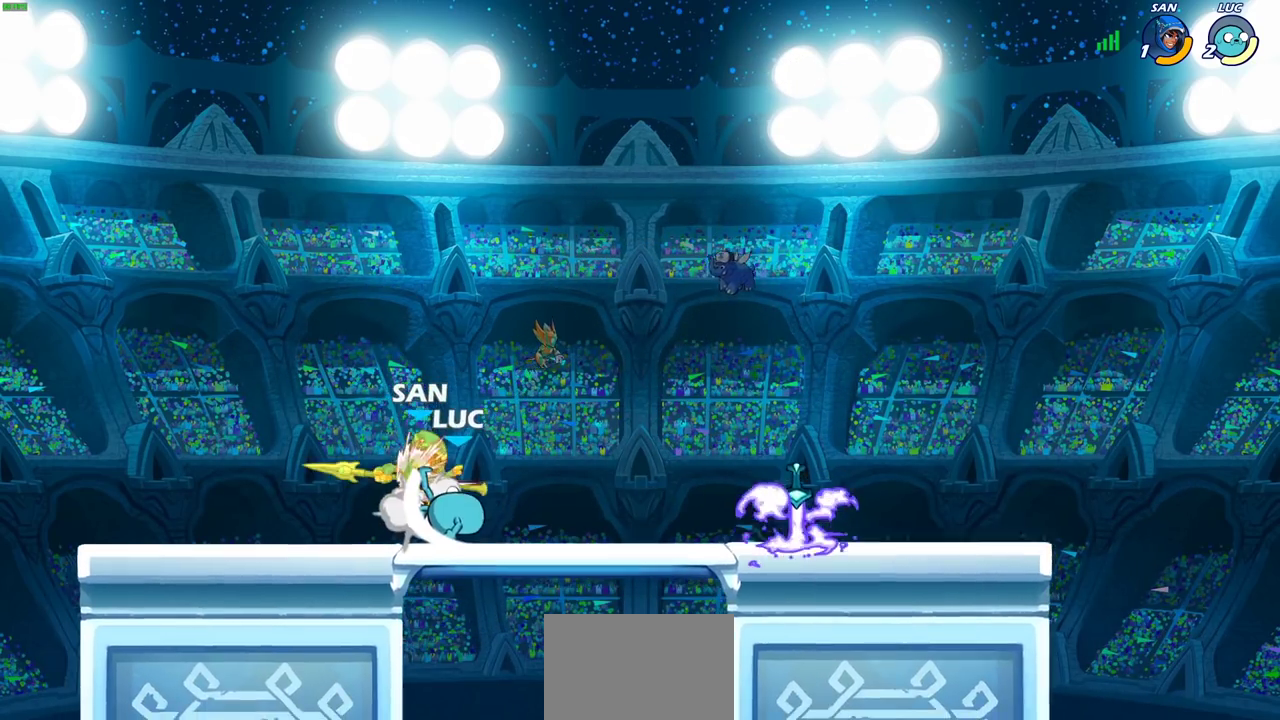
Gameplay with a controller (PlayStation layout); each line is a JSON object with the inputs held at the frame after it (dt_ms = milliseconds from this image to that frame). "events" lists button and stick changes between this image and that frame as [ms after this image, input, new state], when the widget could be followed in between.
{"dt_ms": 500, "buttons": ["SQUARE"], "left_stick": "center", "right_stick": "center", "events": [[67, "SQUARE", "up"], [150, "SQUARE", "down"], [250, "SQUARE", "up"], [333, "SQUARE", "down"]]}
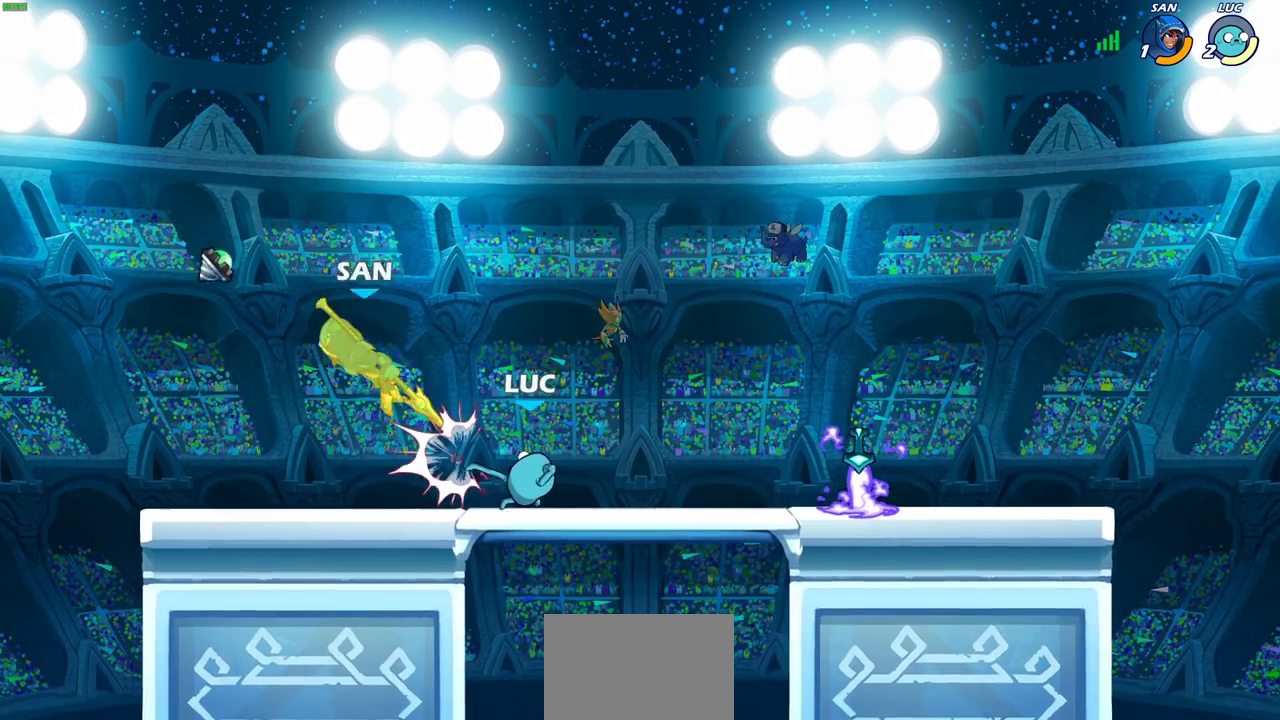
{"dt_ms": 500, "buttons": [], "left_stick": "up-left", "right_stick": "center", "events": [[17, "SQUARE", "up"], [400, "left_stick", "up-left"]]}
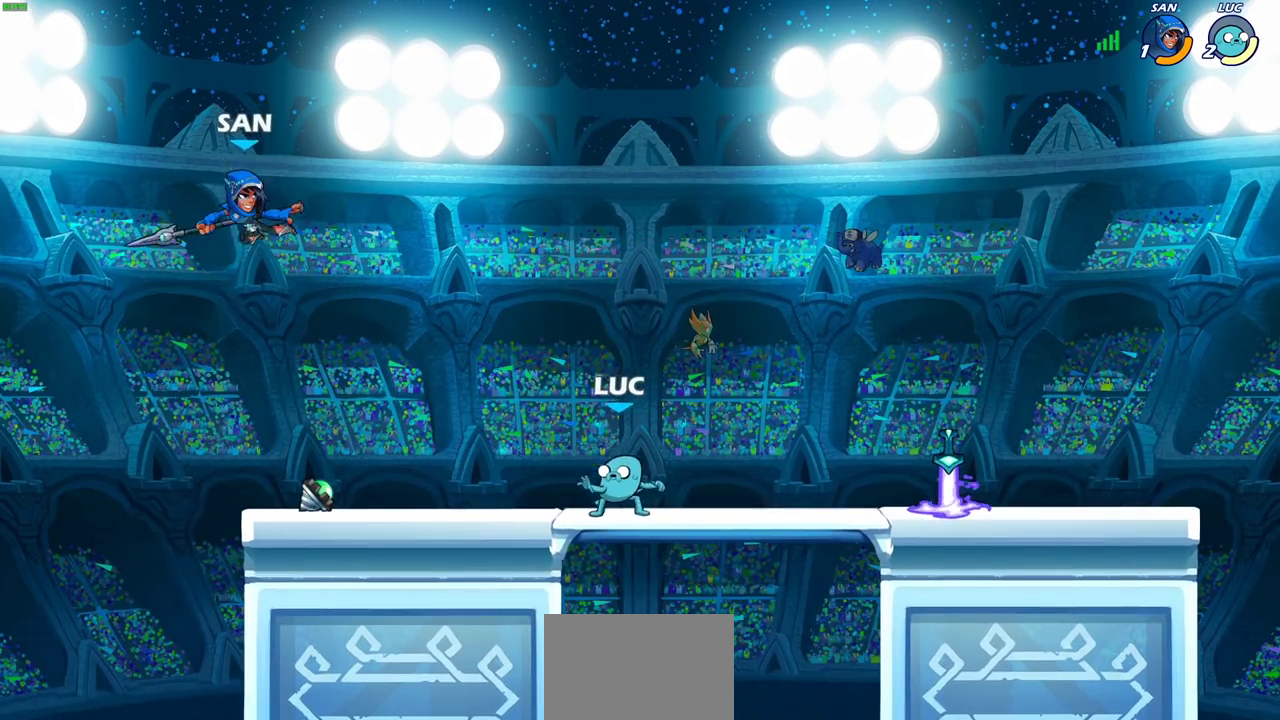
{"dt_ms": 700, "buttons": [], "left_stick": "down-right", "right_stick": "center"}
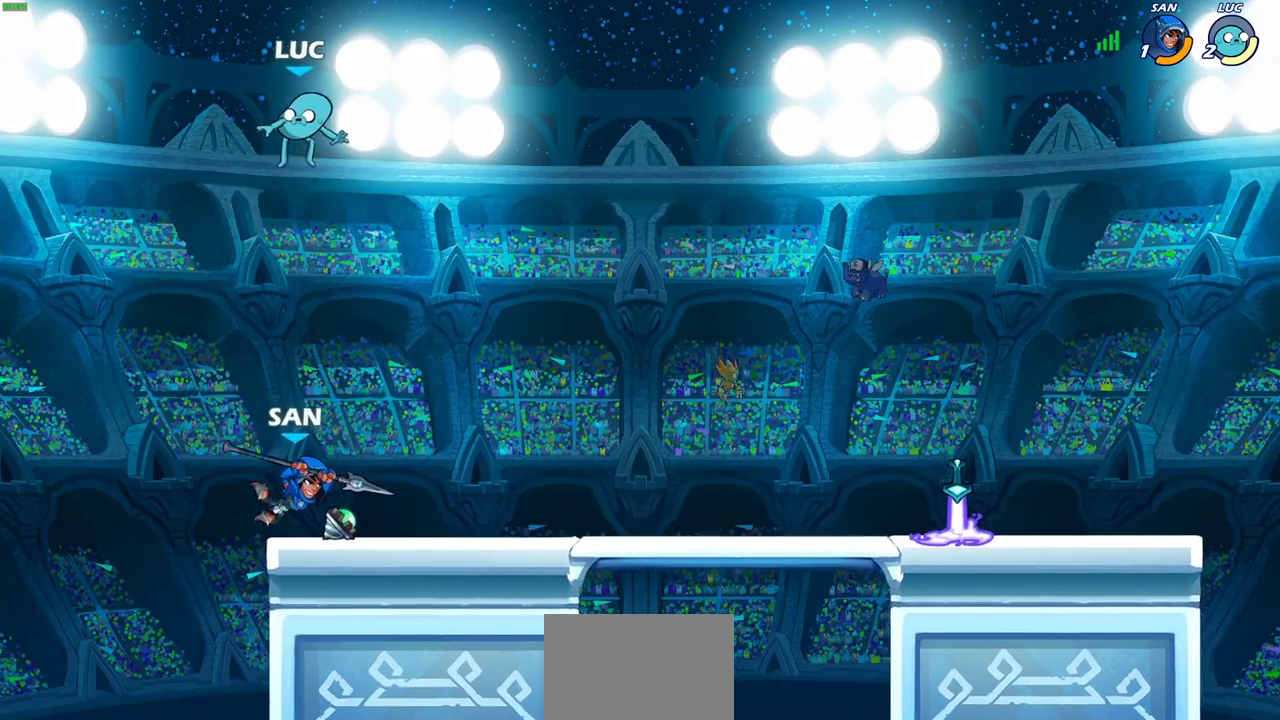
{"dt_ms": 300, "buttons": [], "left_stick": "down", "right_stick": "center"}
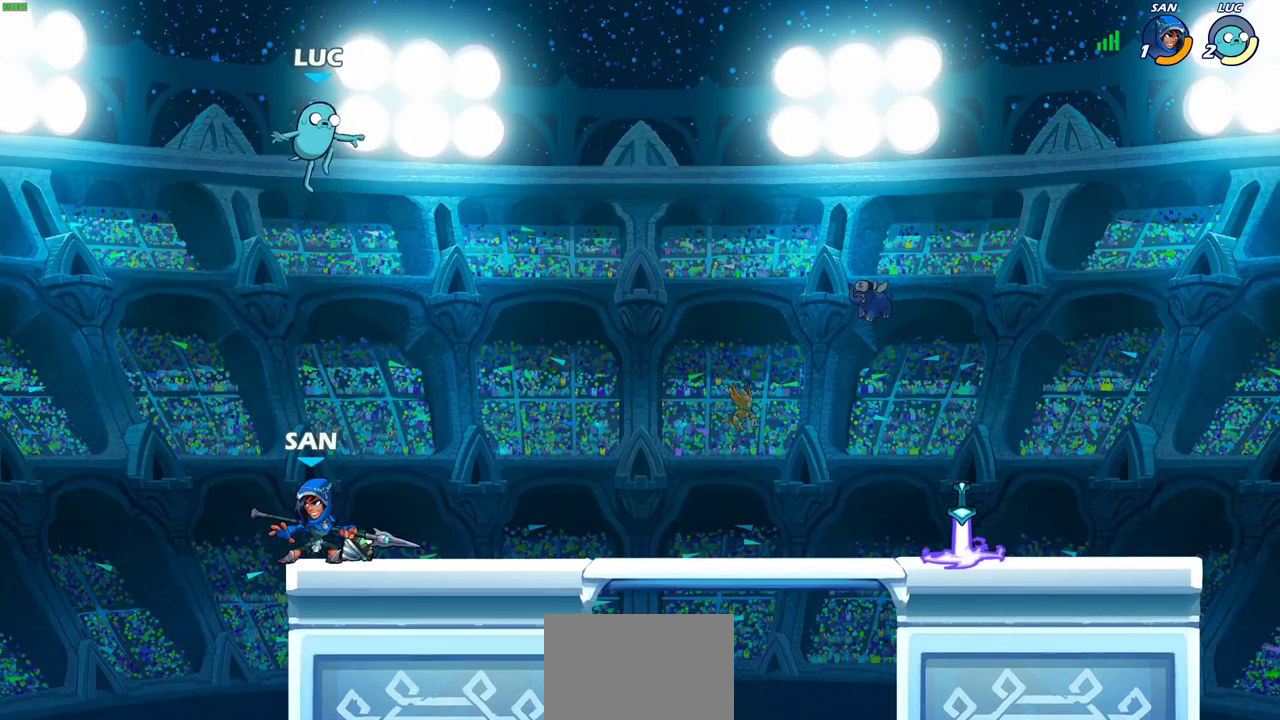
{"dt_ms": 600, "buttons": [], "left_stick": "down", "right_stick": "center", "events": [[200, "left_stick", "center"], [283, "CROSS", "down"], [433, "CROSS", "up"], [467, "left_stick", "down"]]}
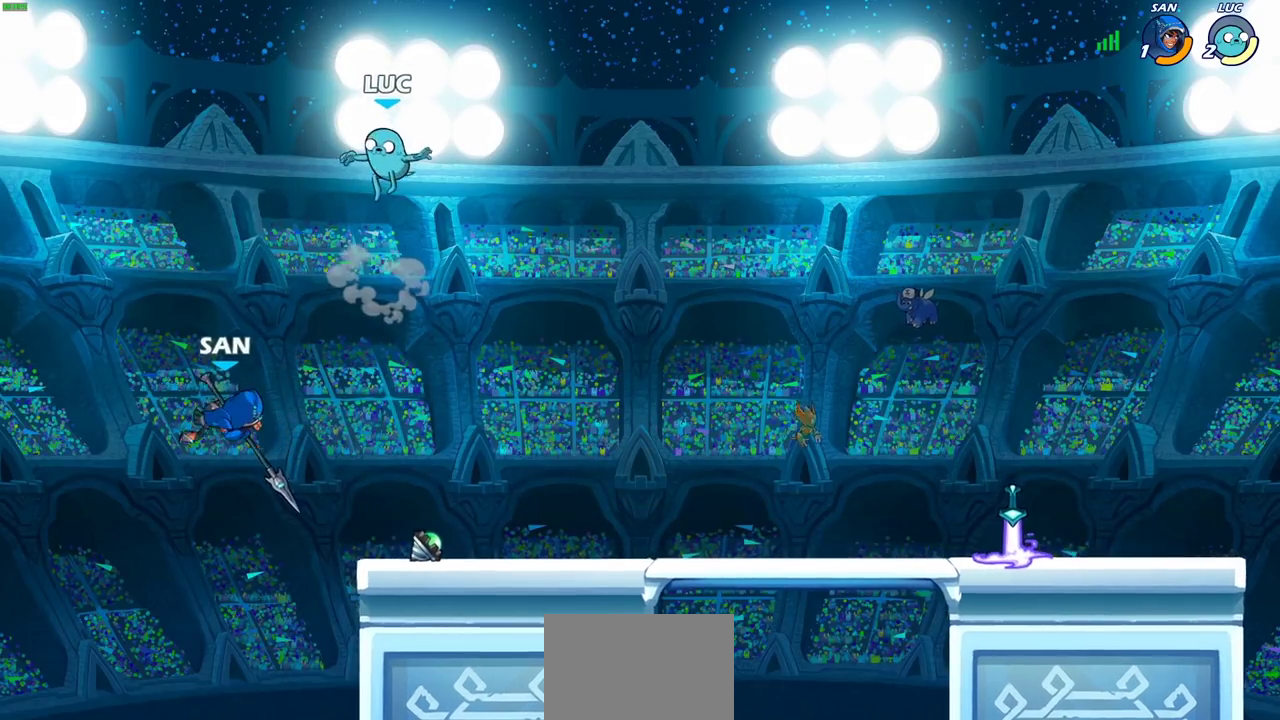
{"dt_ms": 400, "buttons": ["R1"], "left_stick": "right", "right_stick": "center", "events": [[167, "left_stick", "down-right"], [317, "left_stick", "right"], [400, "R1", "down"]]}
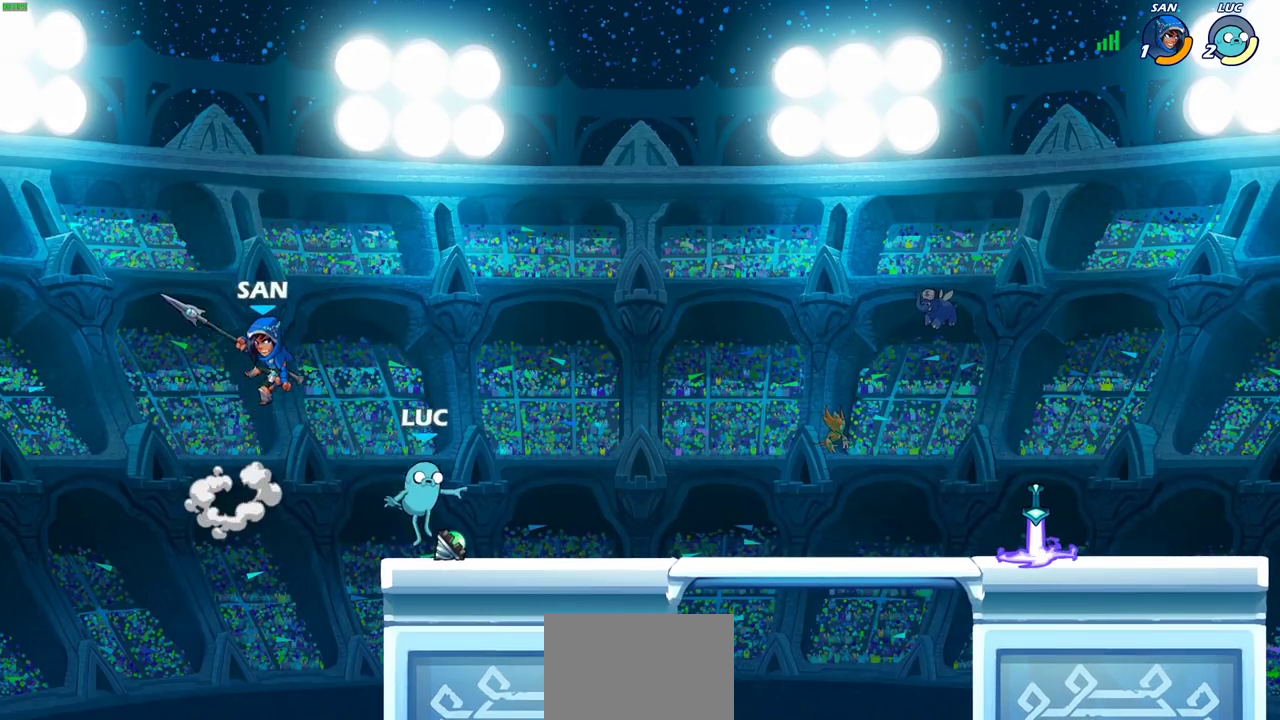
{"dt_ms": 500, "buttons": [], "left_stick": "center", "right_stick": "center", "events": [[133, "R1", "up"], [200, "left_stick", "left"], [317, "CIRCLE", "down"], [317, "left_stick", "up"], [383, "CIRCLE", "up"], [400, "left_stick", "center"]]}
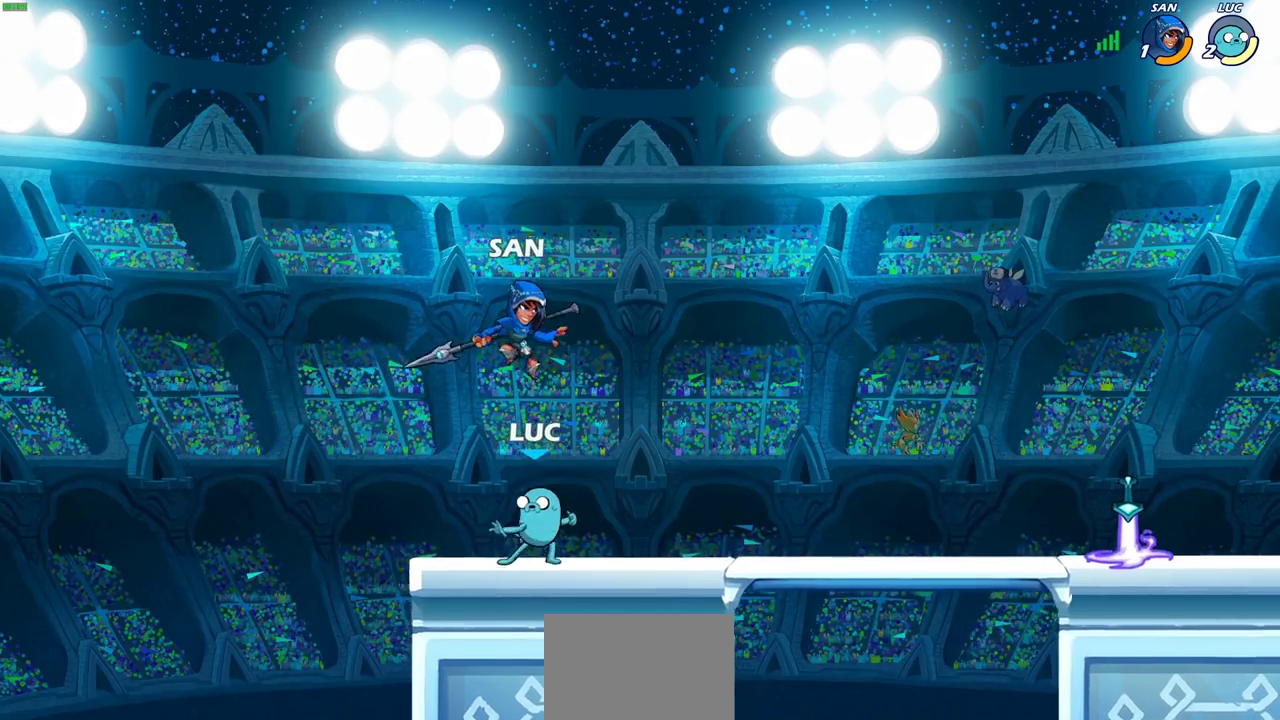
{"dt_ms": 700, "buttons": [], "left_stick": "up-left", "right_stick": "center", "events": [[200, "left_stick", "right"], [467, "R2", "down"], [633, "R2", "up"], [667, "left_stick", "up-left"]]}
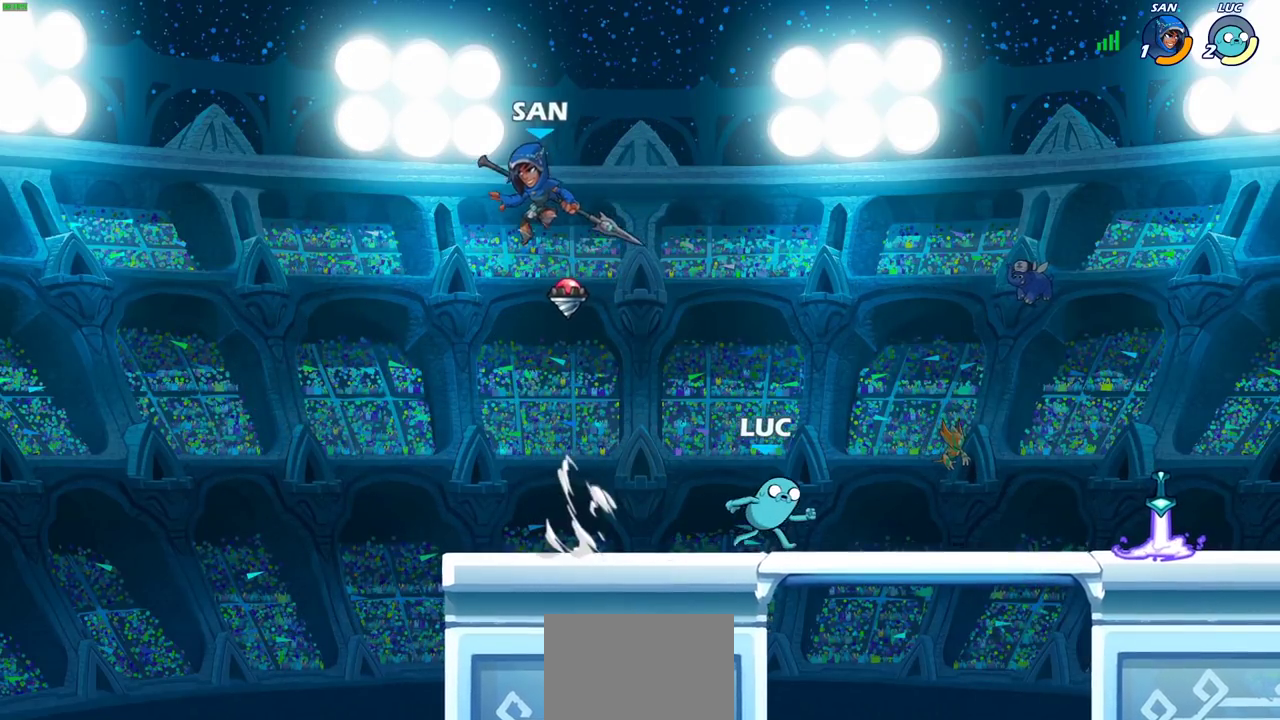
{"dt_ms": 300, "buttons": [], "left_stick": "right", "right_stick": "center", "events": [[217, "left_stick", "up-right"], [267, "left_stick", "right"]]}
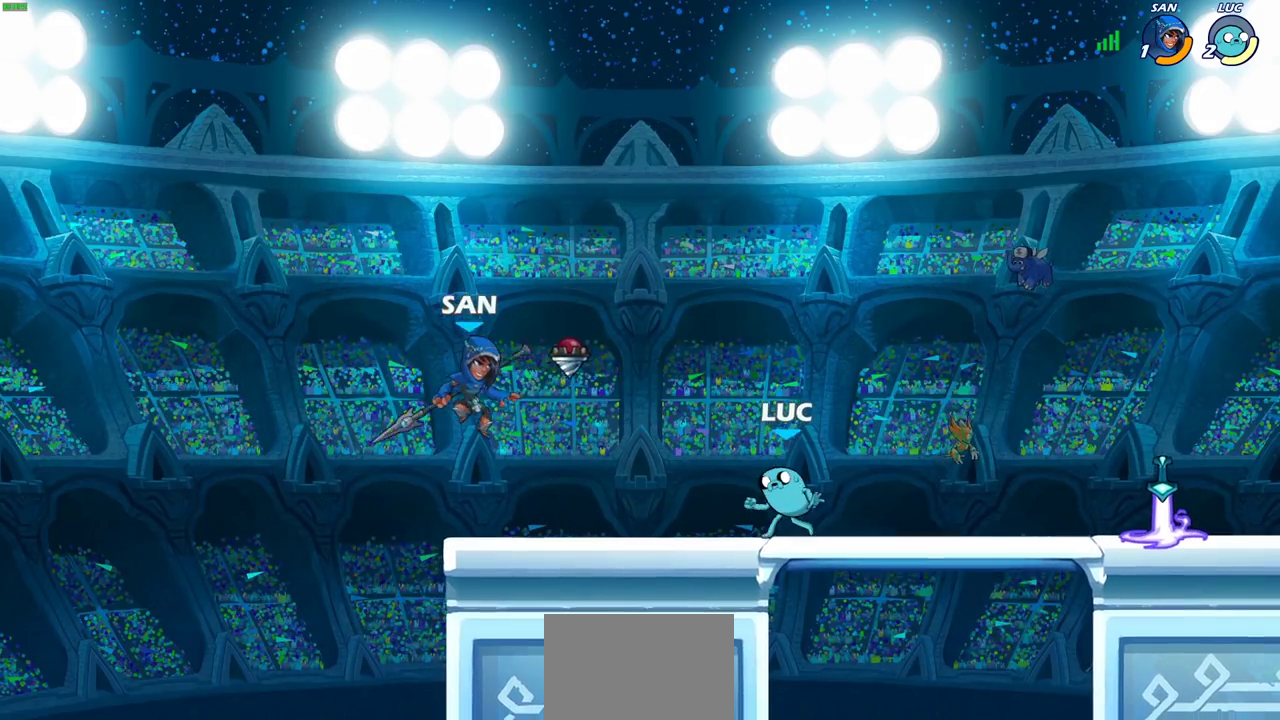
{"dt_ms": 400, "buttons": [], "left_stick": "up-left", "right_stick": "center", "events": [[33, "left_stick", "up-left"], [150, "left_stick", "right"], [283, "left_stick", "up-left"]]}
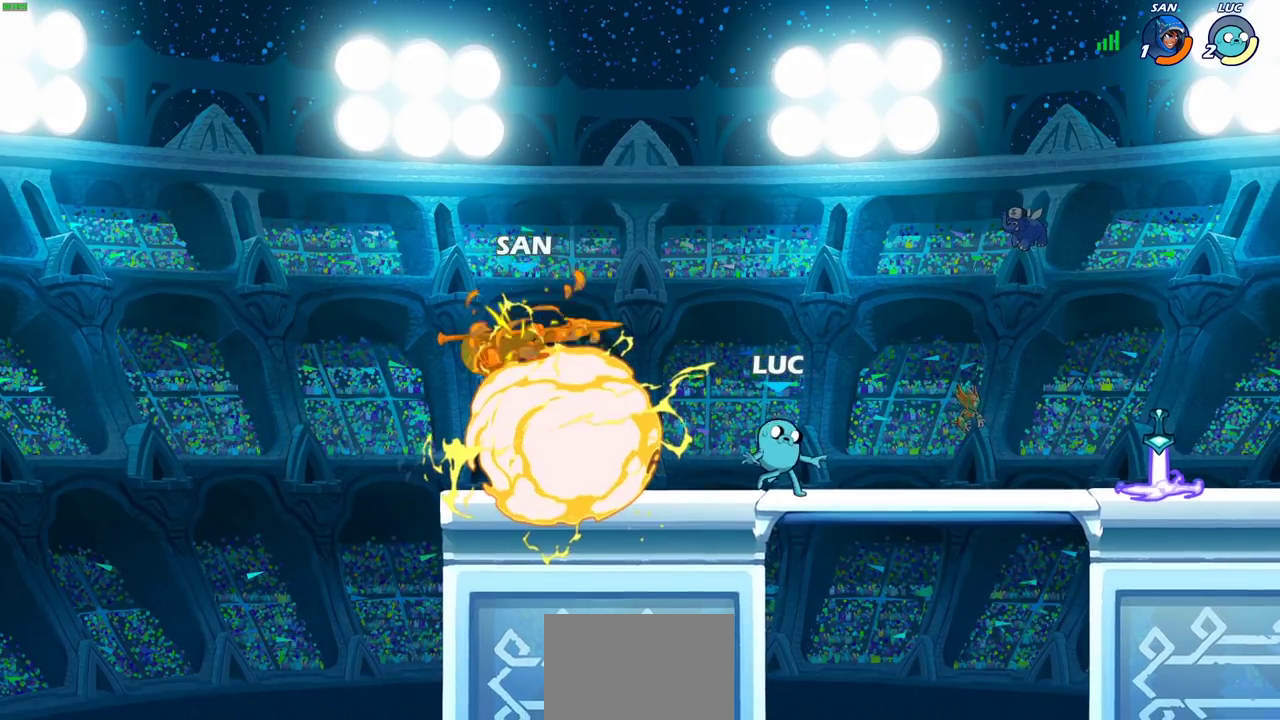
{"dt_ms": 700, "buttons": [], "left_stick": "right", "right_stick": "center", "events": [[50, "left_stick", "right"], [150, "left_stick", "up-left"], [233, "left_stick", "right"], [350, "R2", "down"], [533, "R2", "up"]]}
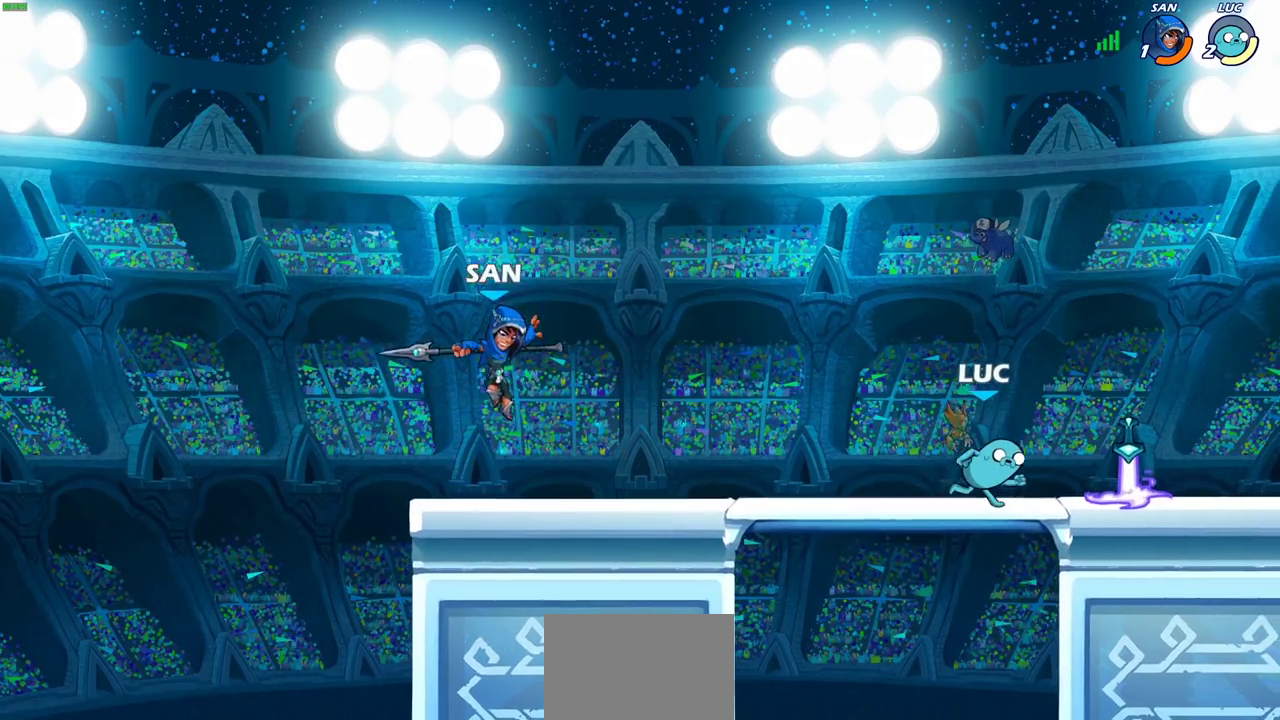
{"dt_ms": 400, "buttons": [], "left_stick": "up-left", "right_stick": "center", "events": [[67, "left_stick", "up-left"], [83, "R1", "down"], [200, "R1", "up"], [267, "left_stick", "right"], [367, "left_stick", "up-left"]]}
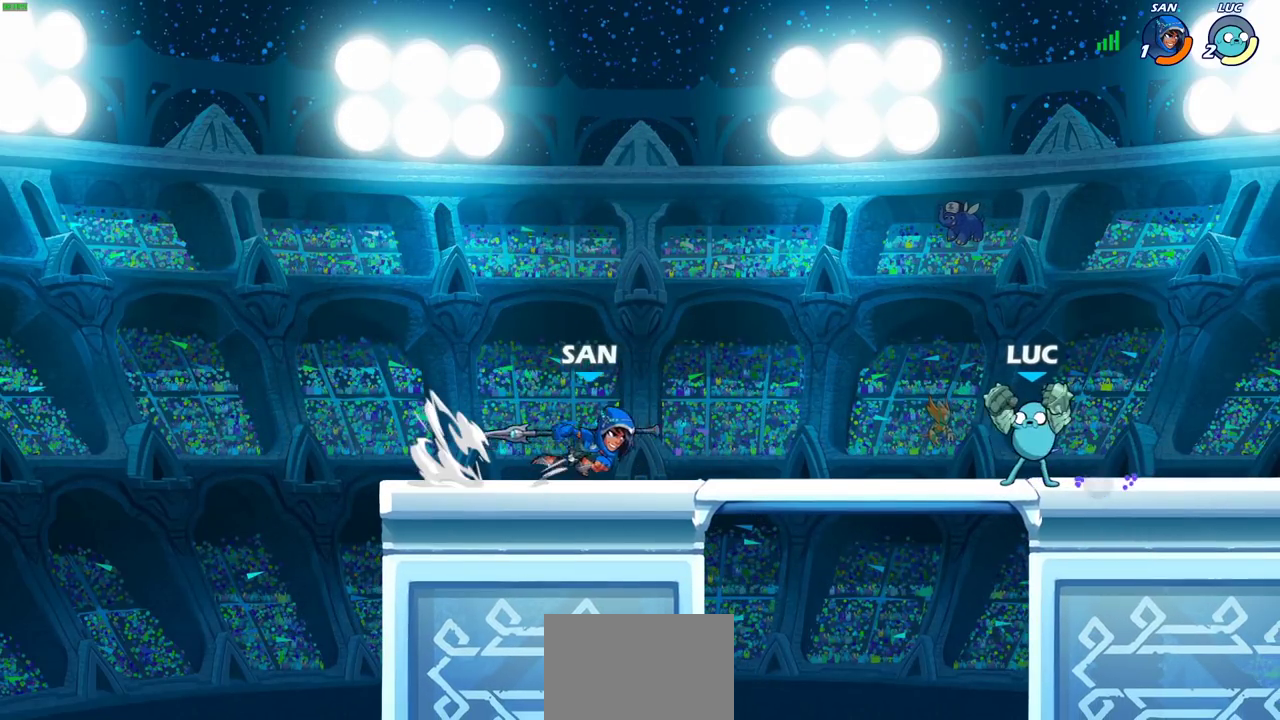
{"dt_ms": 600, "buttons": ["SQUARE"], "left_stick": "up-left", "right_stick": "center", "events": [[167, "left_stick", "right"], [467, "left_stick", "up-left"], [567, "SQUARE", "down"]]}
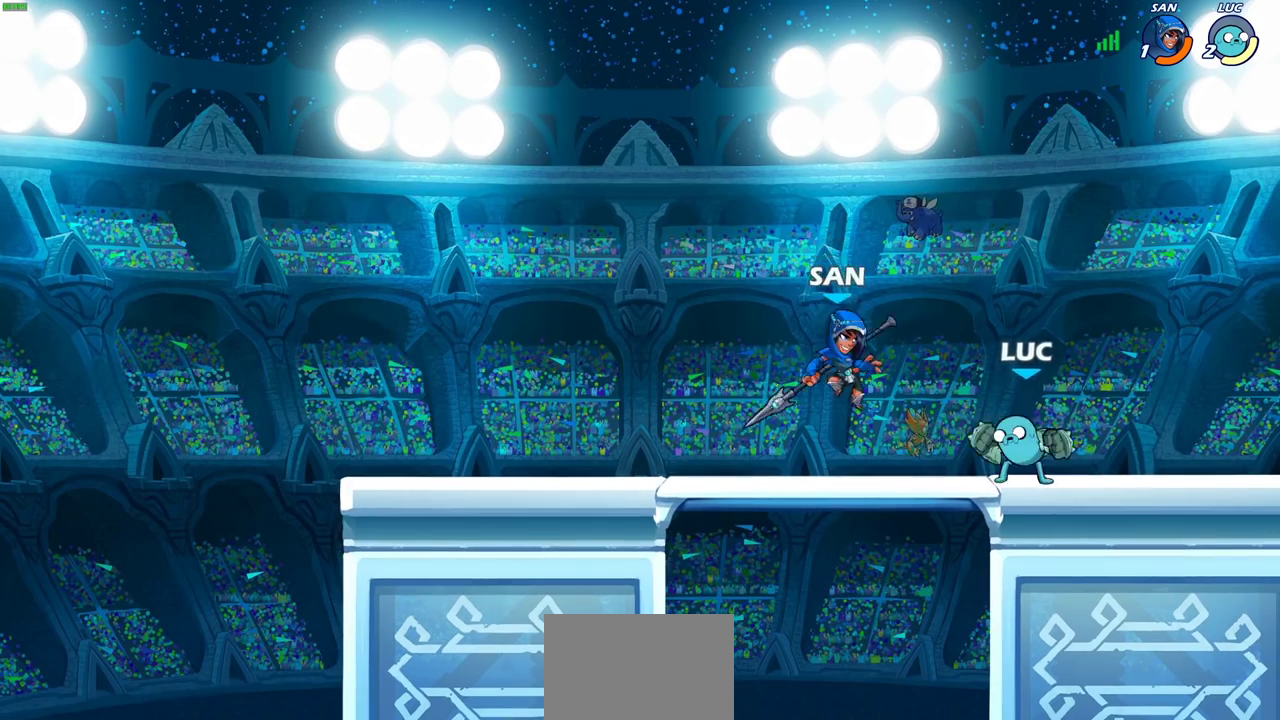
{"dt_ms": 400, "buttons": [], "left_stick": "center", "right_stick": "center", "events": [[67, "SQUARE", "up"], [250, "left_stick", "center"]]}
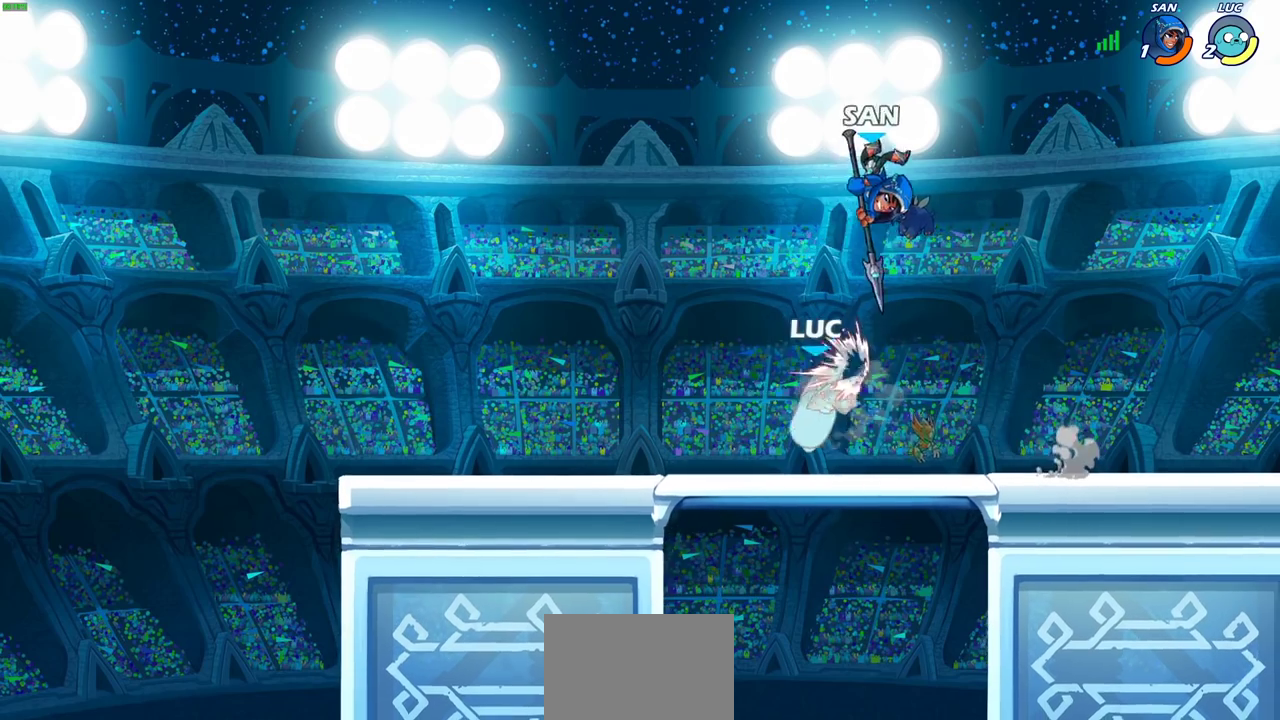
{"dt_ms": 400, "buttons": ["R2"], "left_stick": "center", "right_stick": "center", "events": [[83, "left_stick", "up"], [150, "left_stick", "center"], [200, "left_stick", "right"], [367, "R2", "down"], [367, "left_stick", "center"]]}
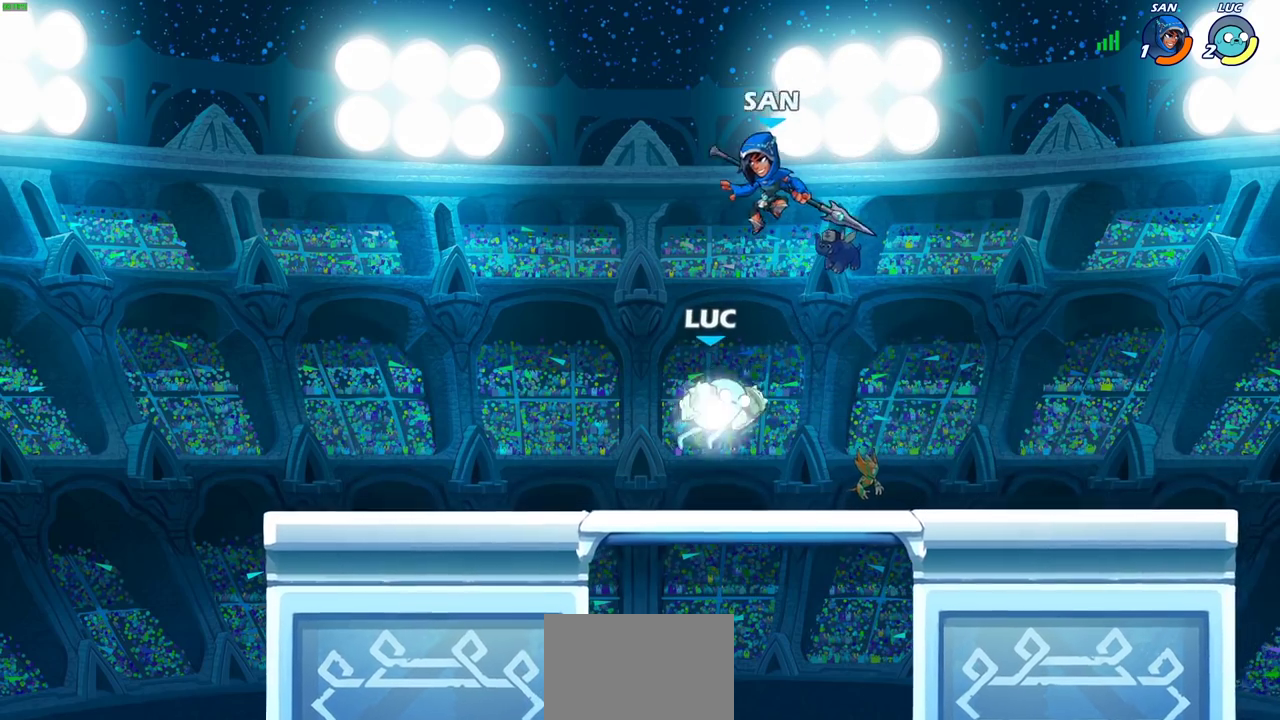
{"dt_ms": 600, "buttons": [], "left_stick": "up-left", "right_stick": "center", "events": [[83, "R2", "up"], [150, "SQUARE", "down"], [217, "SQUARE", "up"], [283, "left_stick", "left"], [367, "SQUARE", "down"], [500, "SQUARE", "up"], [517, "left_stick", "up-left"]]}
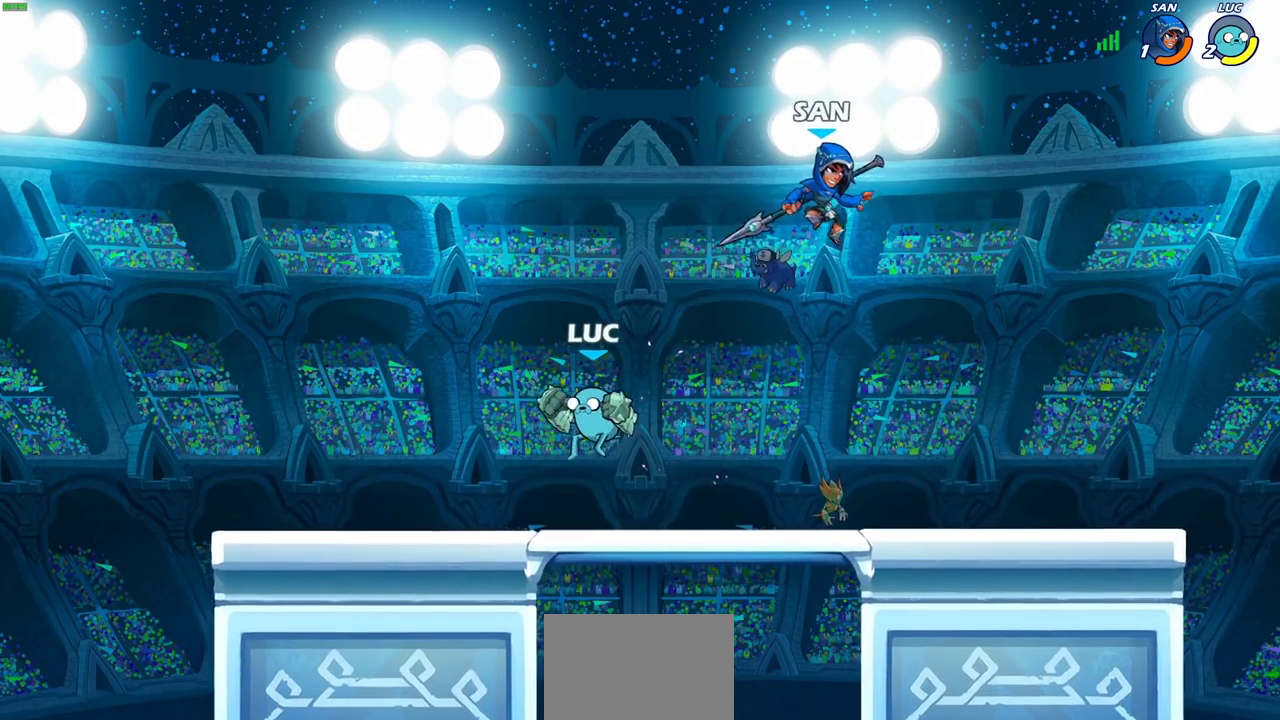
{"dt_ms": 300, "buttons": [], "left_stick": "right", "right_stick": "center", "events": [[33, "left_stick", "up-right"], [100, "CROSS", "down"], [267, "CROSS", "up"], [267, "left_stick", "right"]]}
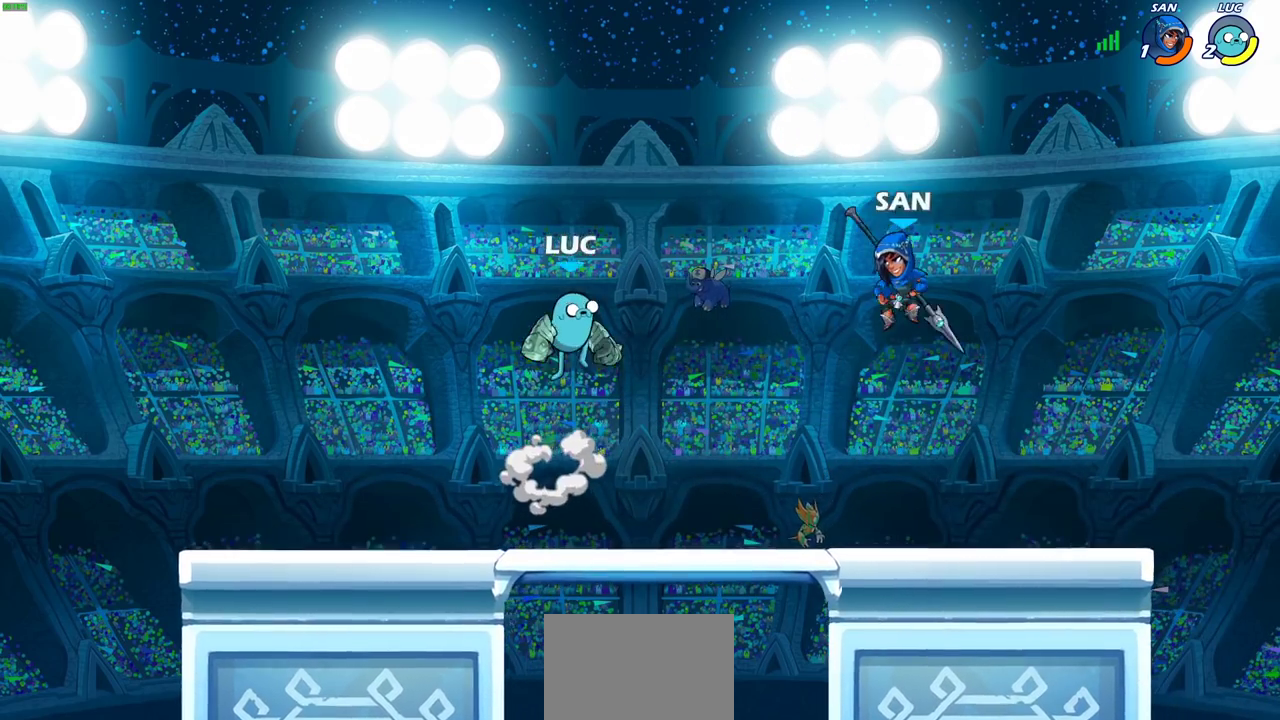
{"dt_ms": 700, "buttons": [], "left_stick": "center", "right_stick": "center", "events": [[100, "left_stick", "down-right"], [150, "left_stick", "down"], [217, "left_stick", "down-left"], [317, "left_stick", "left"], [400, "left_stick", "down-right"], [500, "left_stick", "right"], [550, "left_stick", "center"], [567, "SQUARE", "down"], [667, "SQUARE", "up"]]}
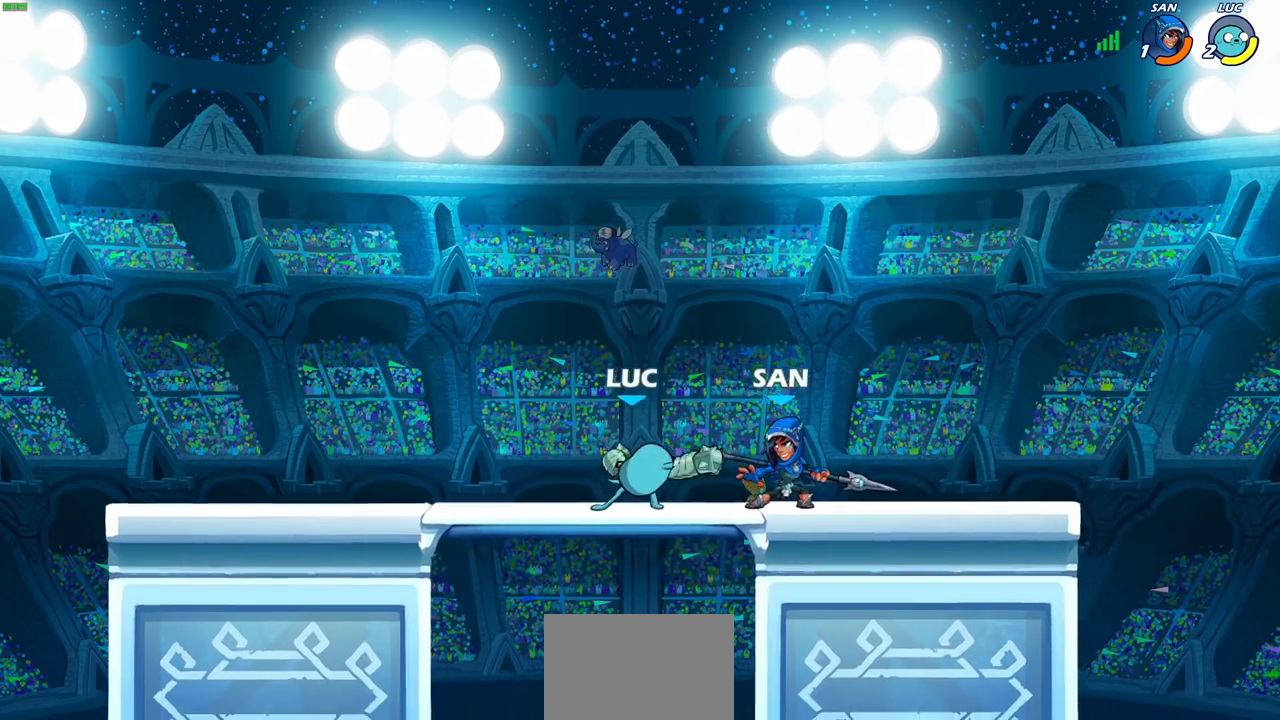
{"dt_ms": 700, "buttons": [], "left_stick": "down-right", "right_stick": "center", "events": [[650, "left_stick", "down-right"]]}
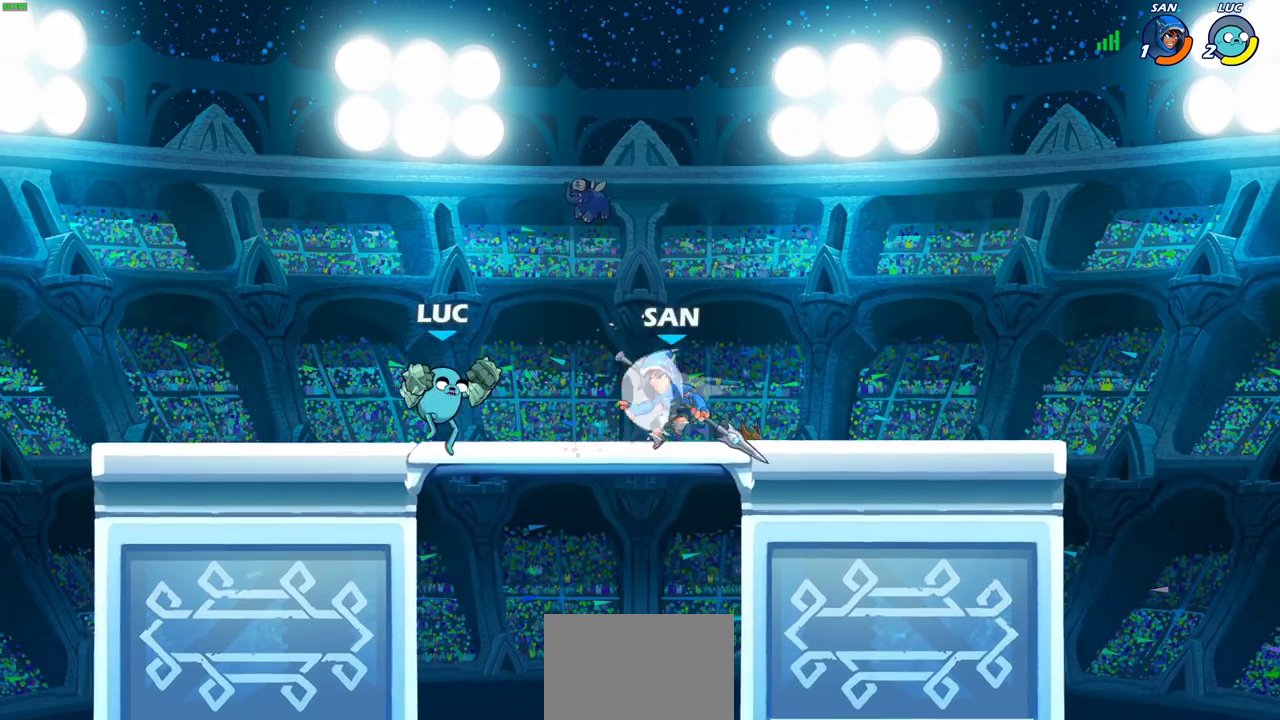
{"dt_ms": 300, "buttons": ["R2"], "left_stick": "down", "right_stick": "center", "events": [[67, "R2", "down"], [150, "left_stick", "down"]]}